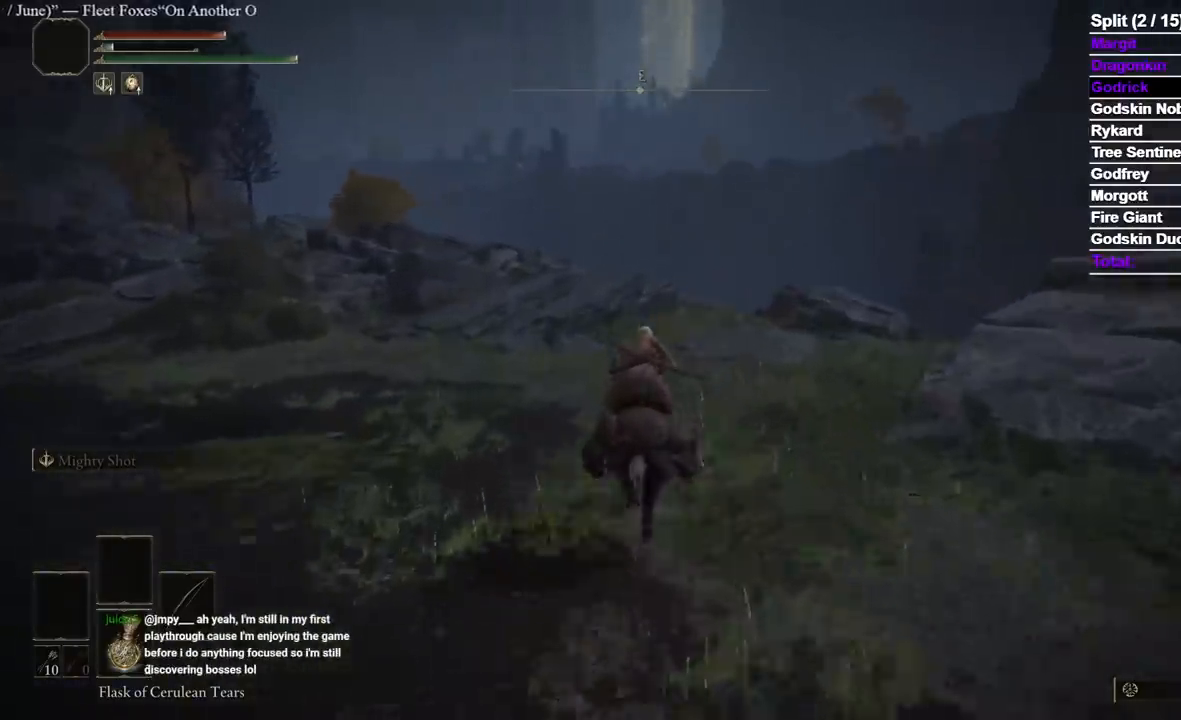
Gameplay with a controller (Xbox layout); each line is a JSON object with the inputs held at the frame after it (dt_ms = milliseconds from this image to that frame). "events" lists button and stick changes between this image and that frame as [ms after this image, input, new state], when the widget could be followed in between.
{"dt_ms": 500, "buttons": ["B"], "left_stick": "up", "right_stick": "center", "events": [[433, "B", "down"]]}
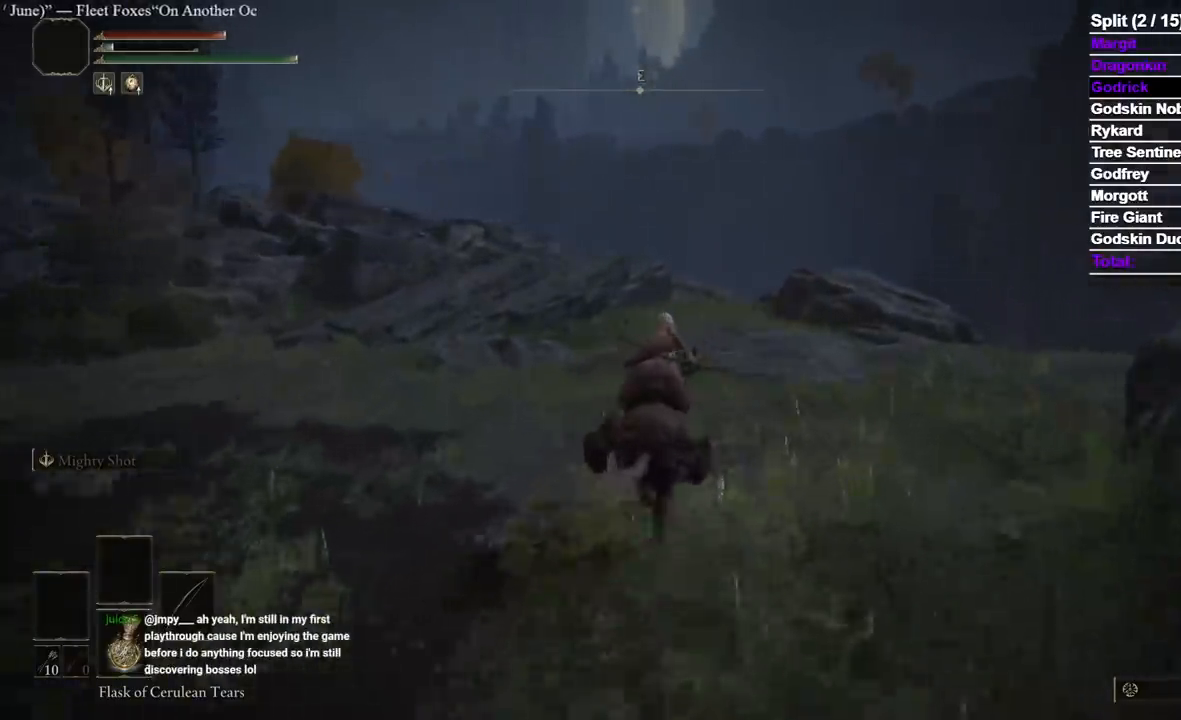
{"dt_ms": 500, "buttons": [], "left_stick": "up", "right_stick": "down", "events": [[83, "B", "up"], [433, "right_stick", "down"]]}
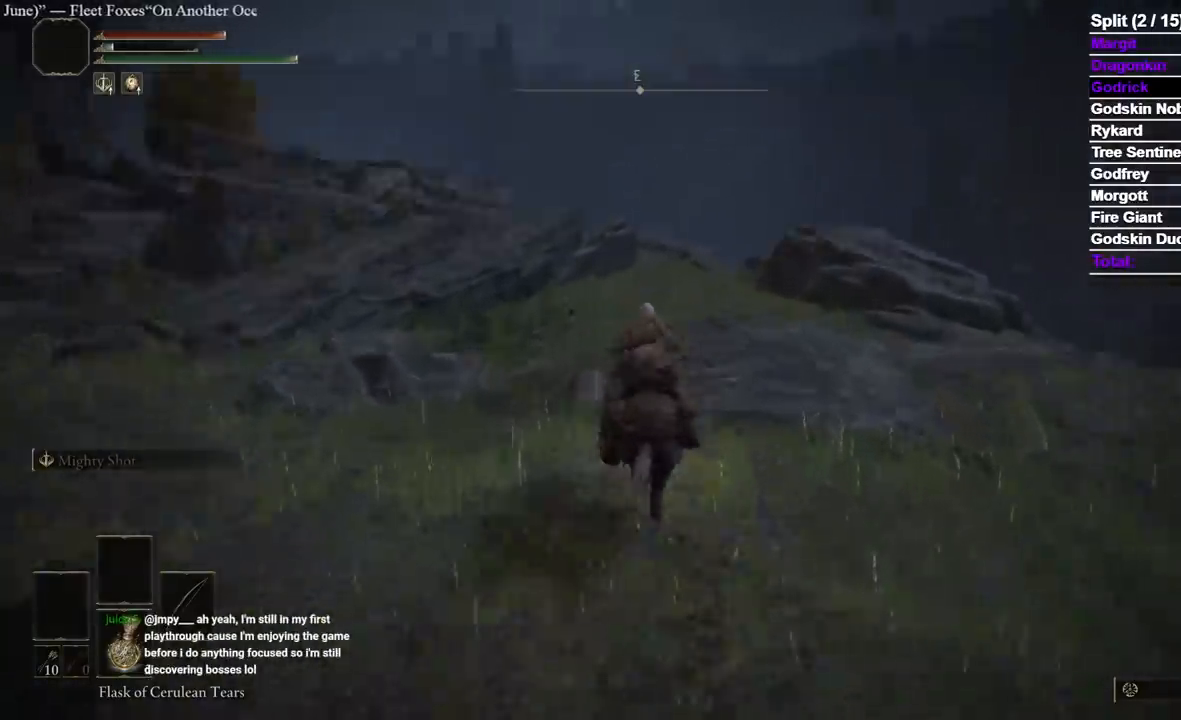
{"dt_ms": 500, "buttons": [], "left_stick": "up", "right_stick": "center", "events": [[67, "right_stick", "center"]]}
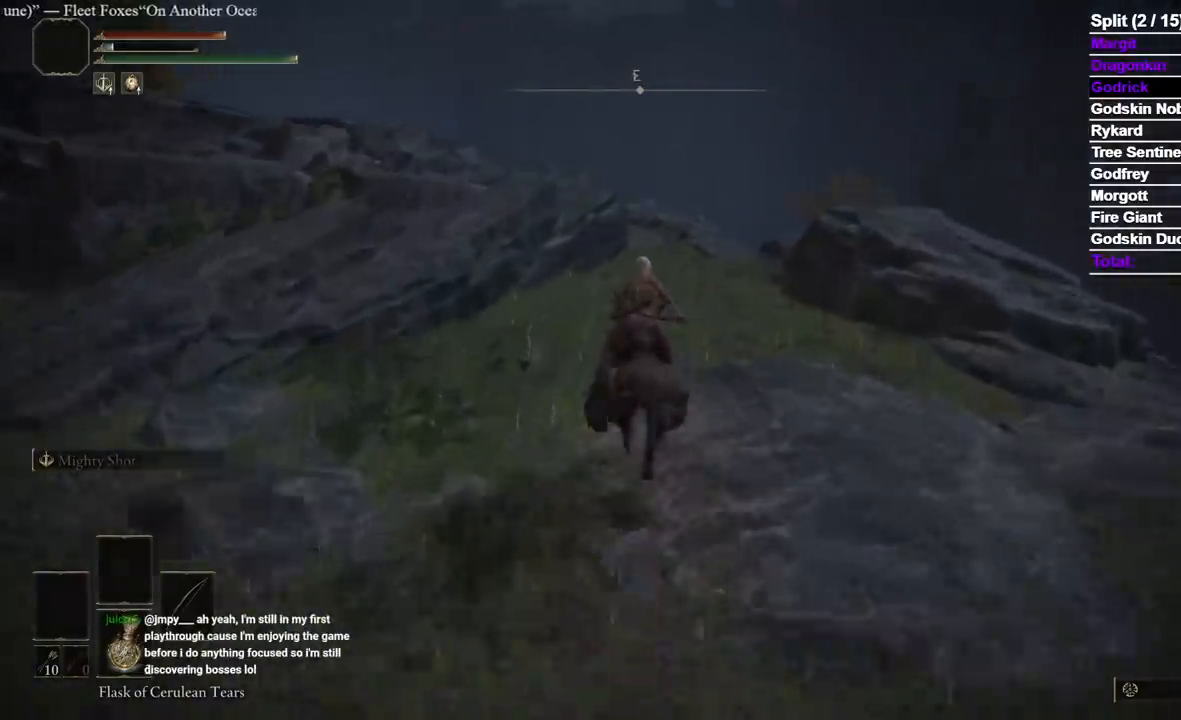
{"dt_ms": 500, "buttons": [], "left_stick": "up", "right_stick": "down-left", "events": [[433, "right_stick", "down-left"]]}
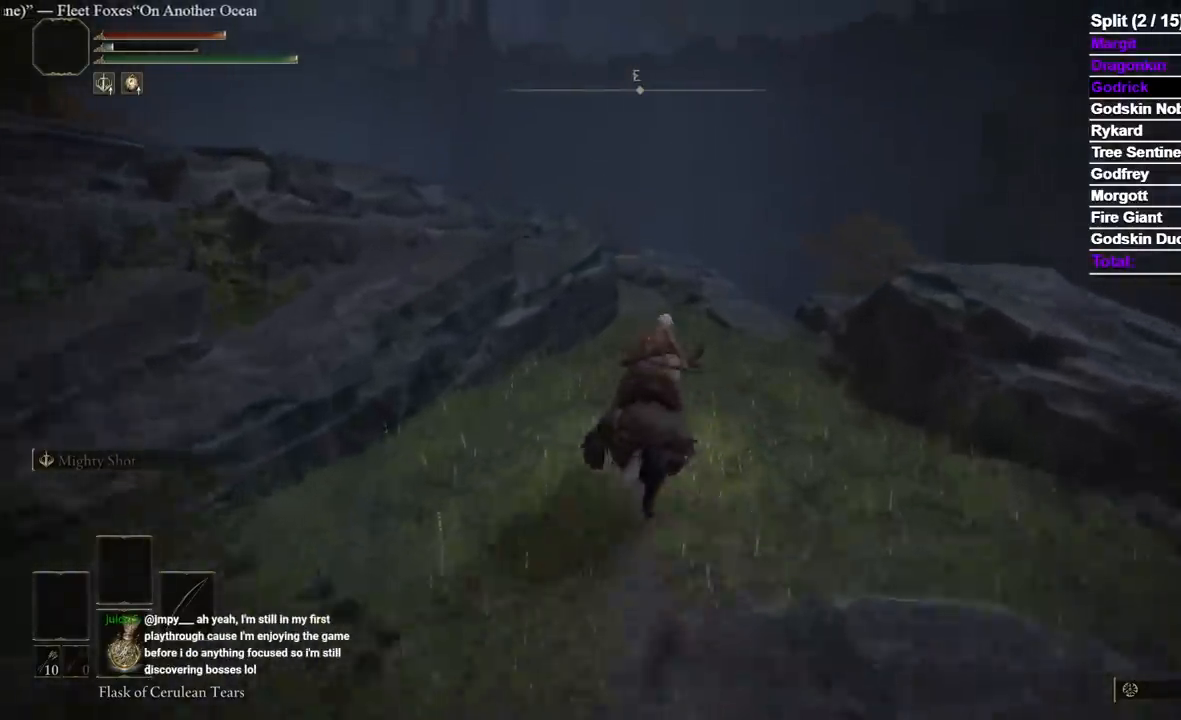
{"dt_ms": 500, "buttons": [], "left_stick": "up", "right_stick": "down-left", "events": []}
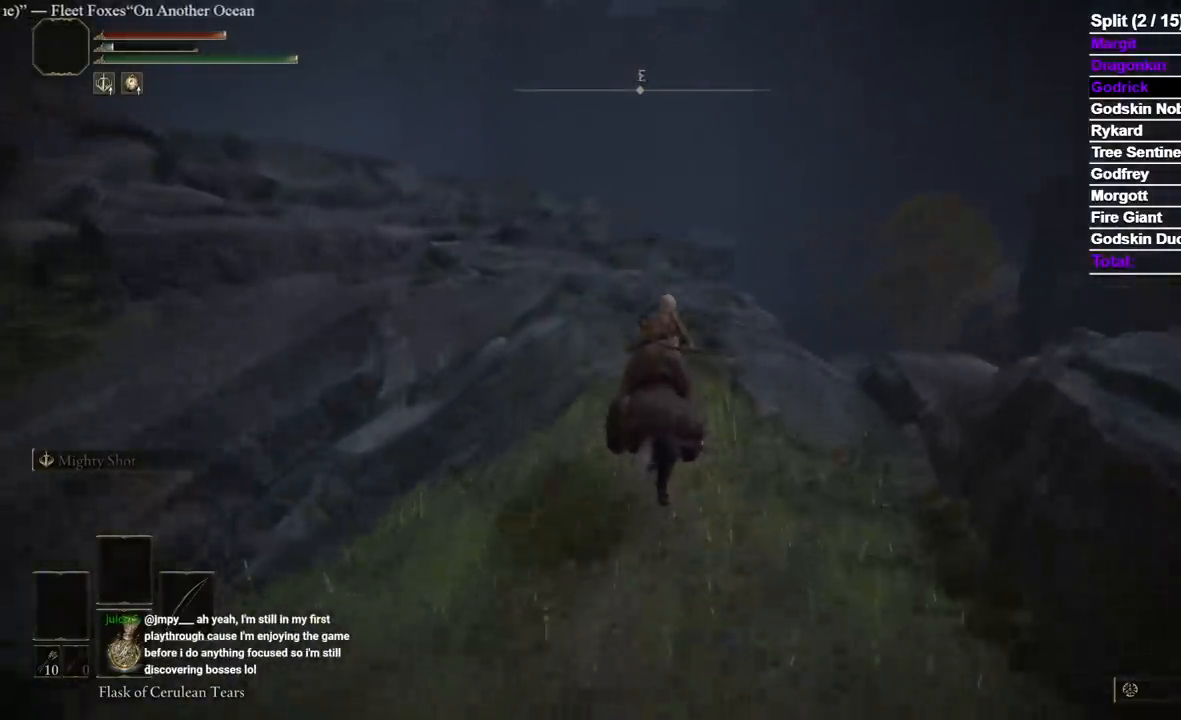
{"dt_ms": 500, "buttons": [], "left_stick": "up", "right_stick": "down-left", "events": []}
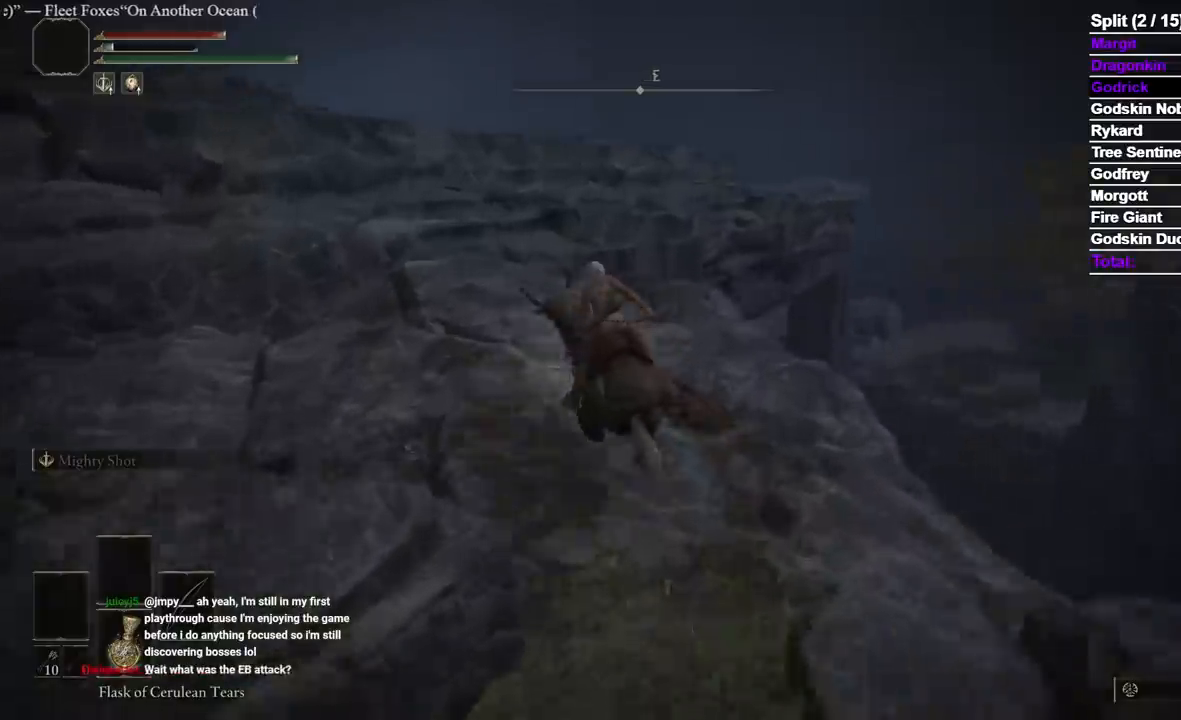
{"dt_ms": 500, "buttons": ["A"], "left_stick": "up", "right_stick": "center", "events": [[67, "right_stick", "center"], [417, "A", "down"]]}
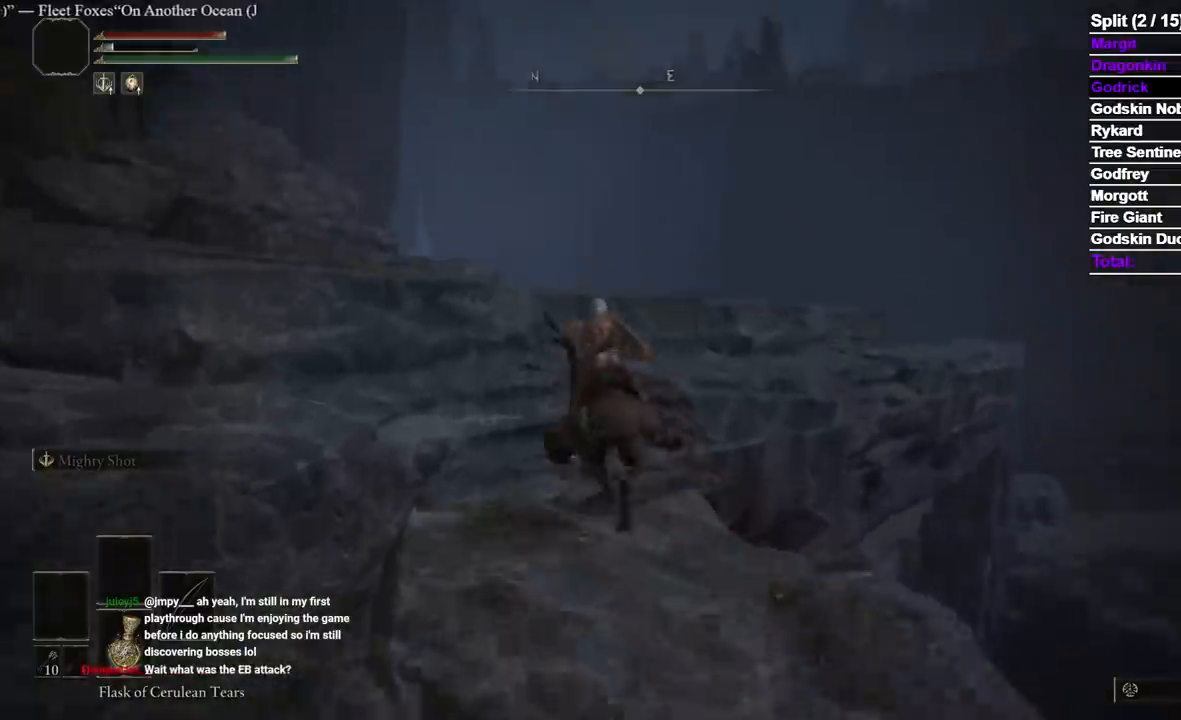
{"dt_ms": 500, "buttons": ["A"], "left_stick": "up", "right_stick": "down-right", "events": [[67, "A", "up"], [150, "right_stick", "down-right"], [433, "A", "down"]]}
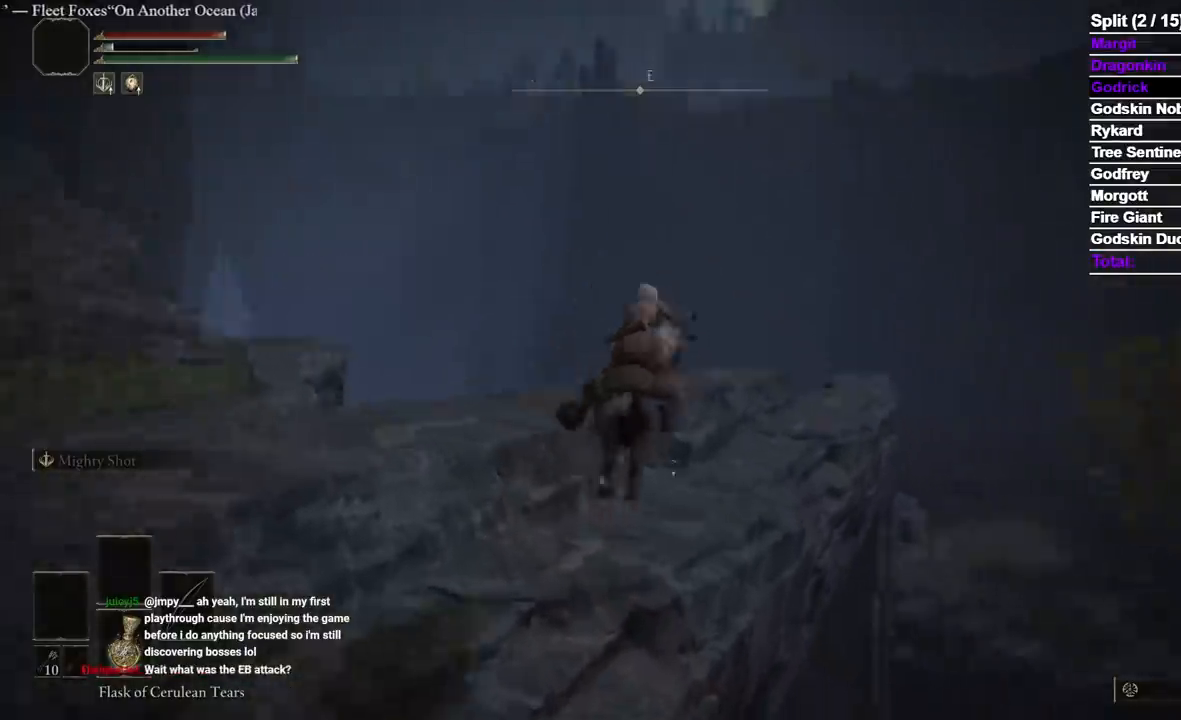
{"dt_ms": 500, "buttons": [], "left_stick": "up", "right_stick": "down-right", "events": [[100, "A", "up"]]}
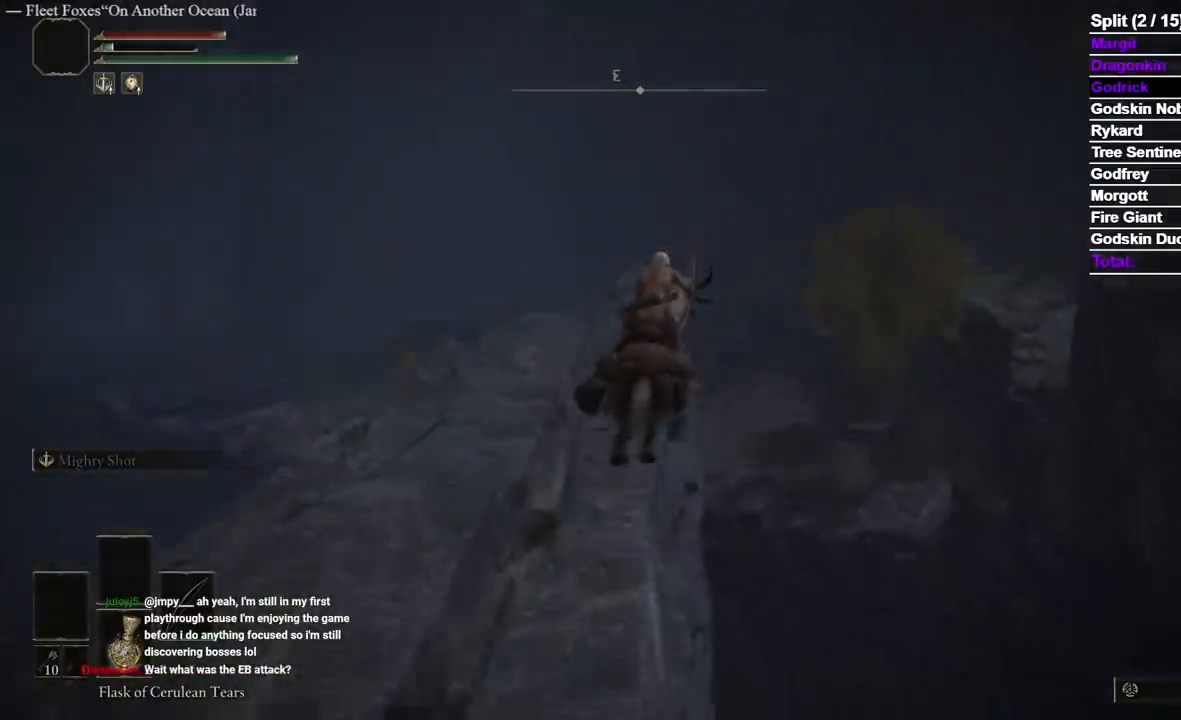
{"dt_ms": 1000, "buttons": [], "left_stick": "up", "right_stick": "center"}
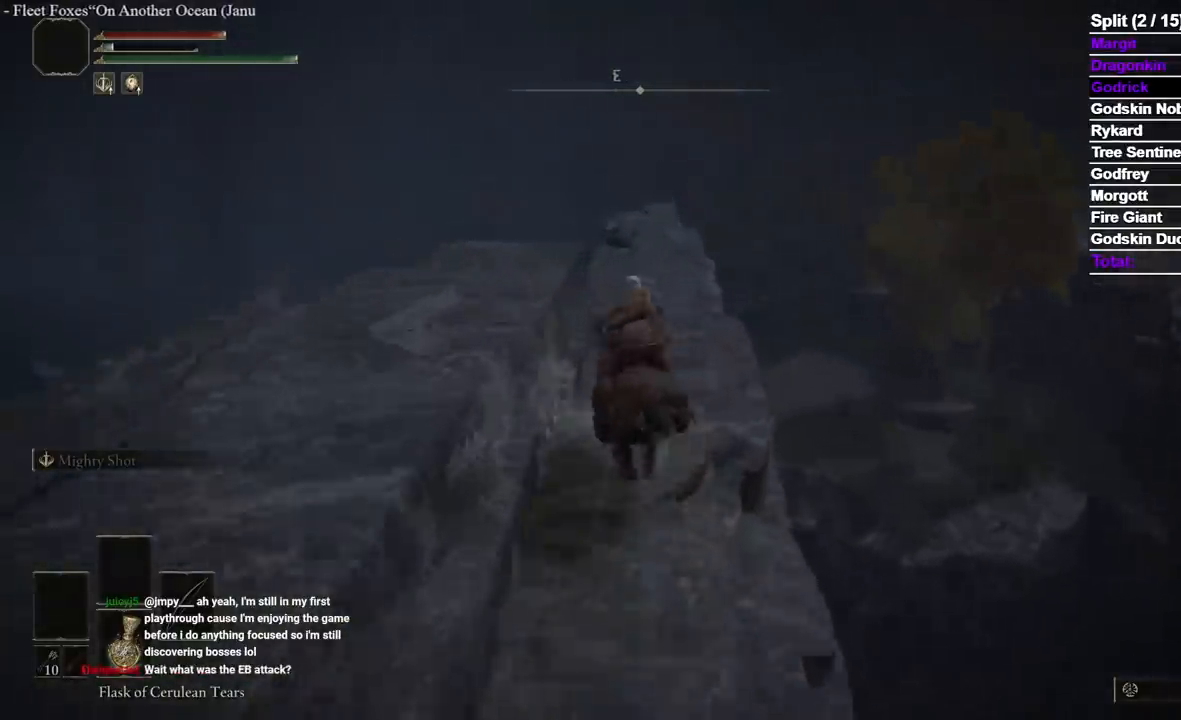
{"dt_ms": 500, "buttons": [], "left_stick": "up", "right_stick": "center", "events": []}
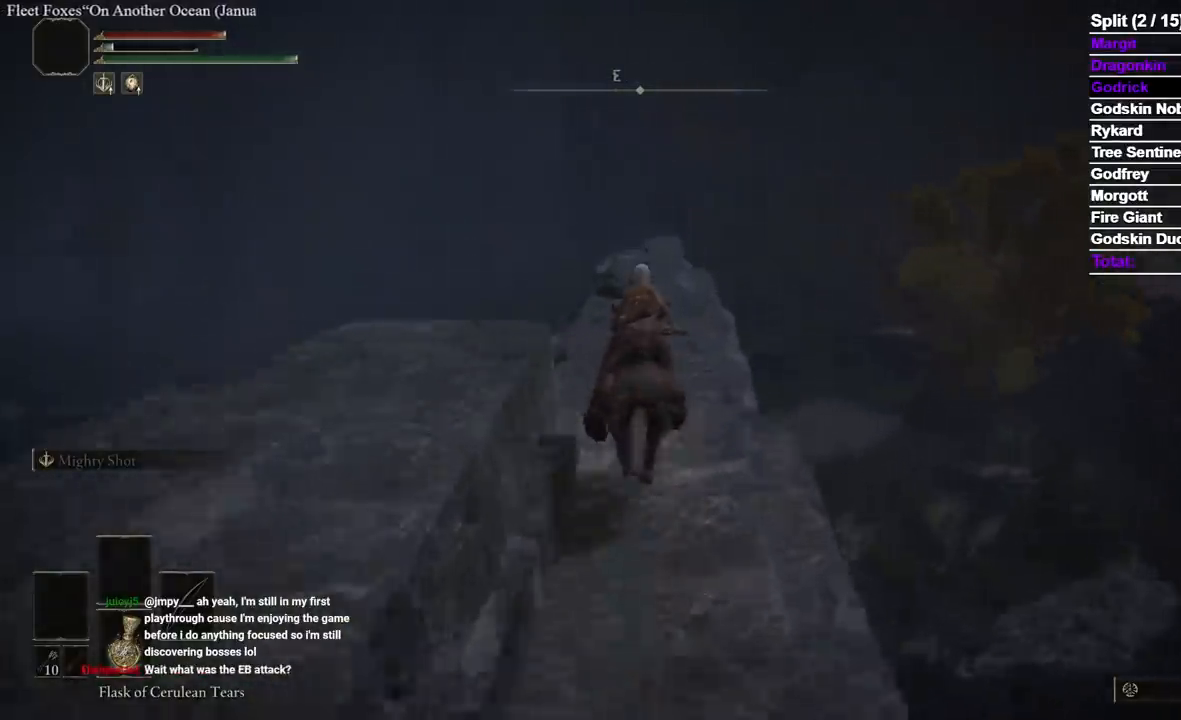
{"dt_ms": 500, "buttons": [], "left_stick": "up", "right_stick": "down-right", "events": [[500, "right_stick", "down-right"]]}
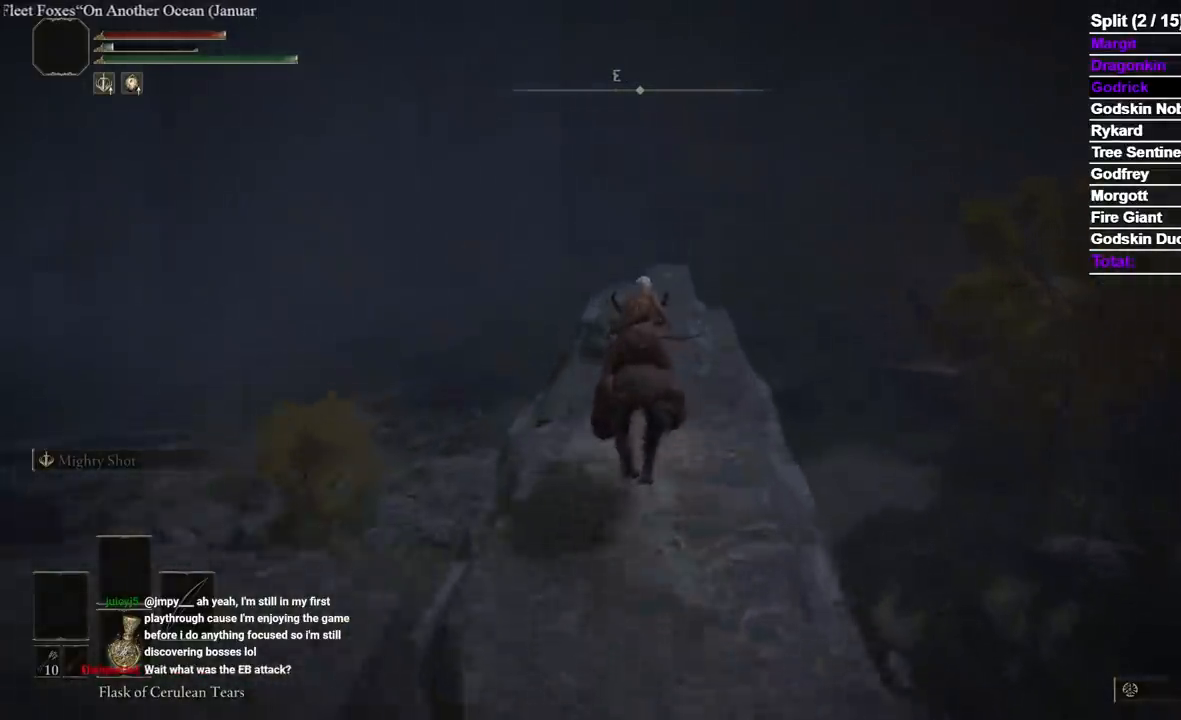
{"dt_ms": 500, "buttons": ["B"], "left_stick": "up", "right_stick": "down-right", "events": [[417, "B", "down"]]}
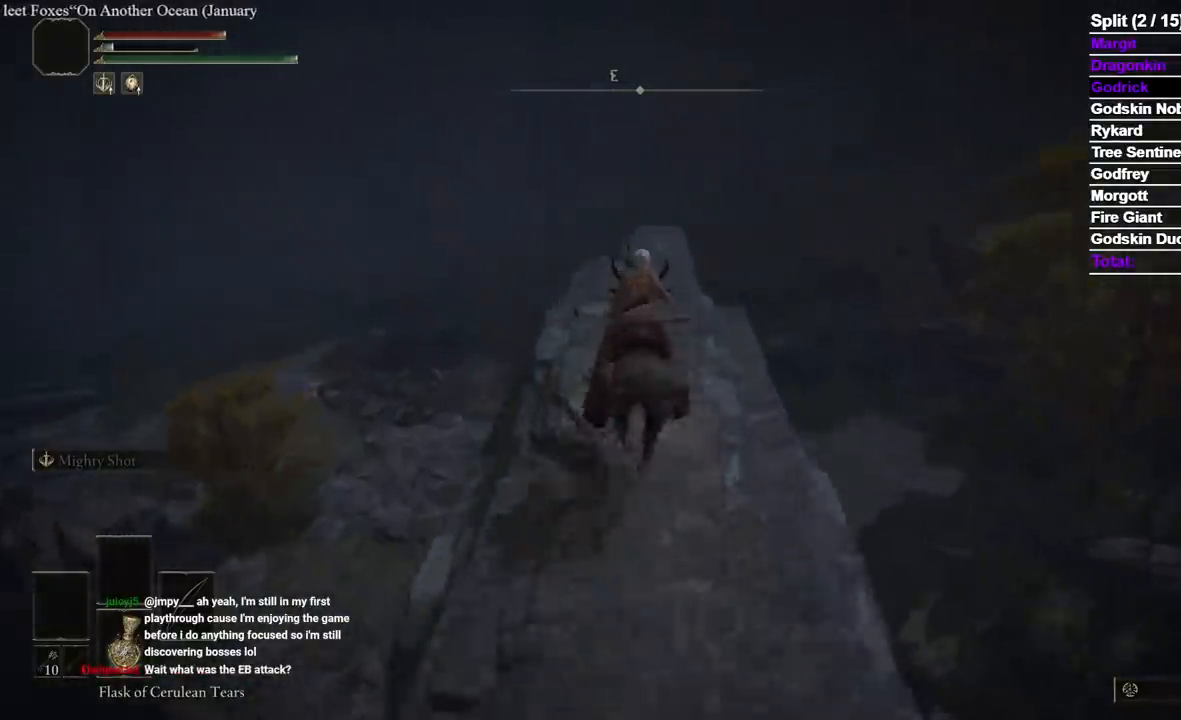
{"dt_ms": 500, "buttons": [], "left_stick": "up", "right_stick": "down-right", "events": [[83, "B", "up"]]}
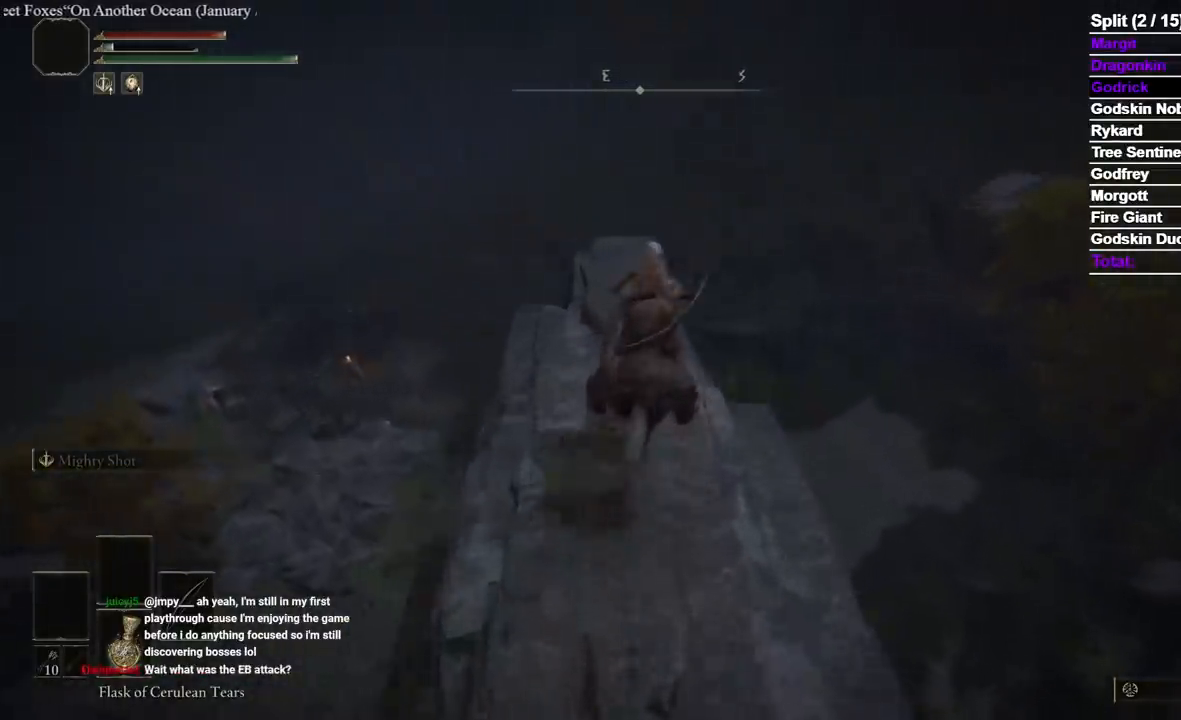
{"dt_ms": 500, "buttons": [], "left_stick": "up", "right_stick": "down-right", "events": []}
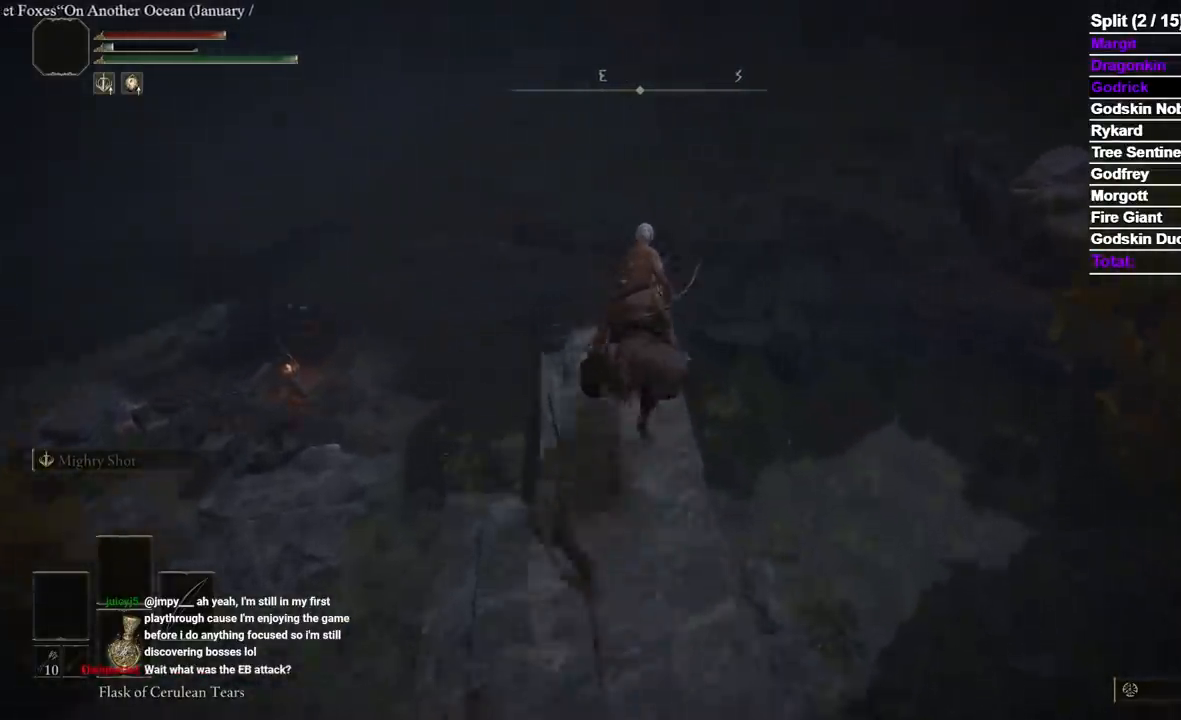
{"dt_ms": 500, "buttons": ["A"], "left_stick": "up", "right_stick": "down-right", "events": [[183, "A", "down"]]}
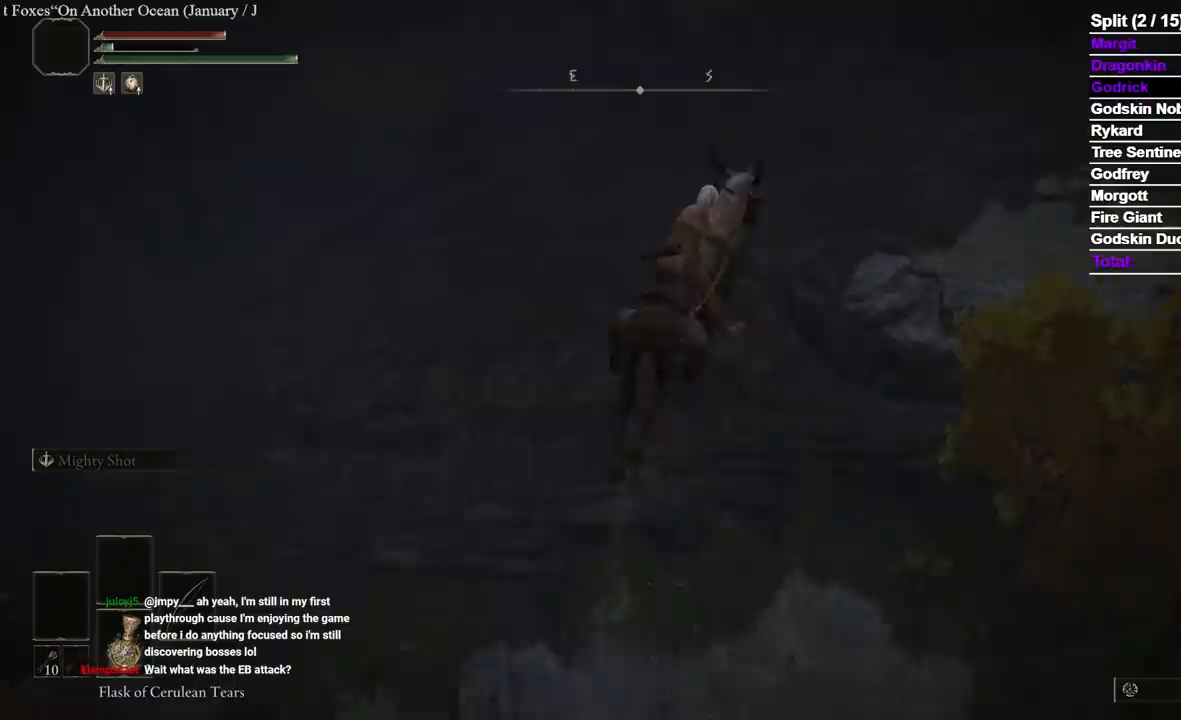
{"dt_ms": 500, "buttons": [], "left_stick": "up", "right_stick": "center", "events": [[250, "A", "up"], [350, "right_stick", "center"]]}
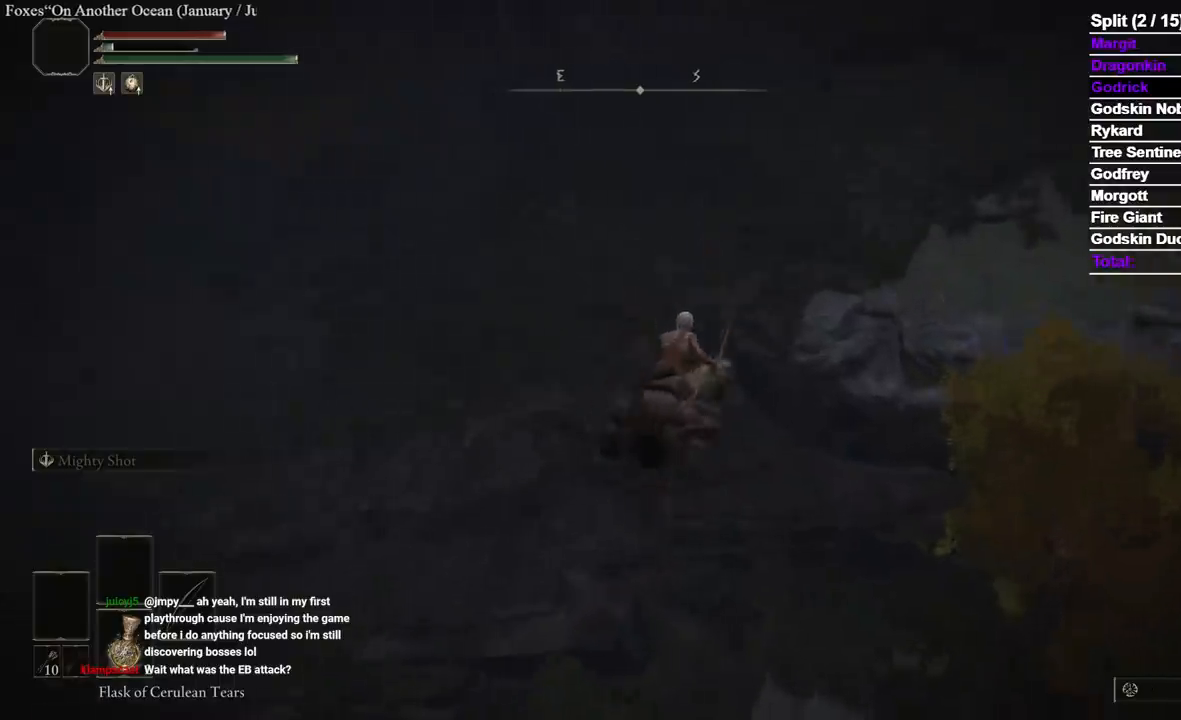
{"dt_ms": 500, "buttons": ["A"], "left_stick": "up", "right_stick": "center", "events": [[133, "A", "down"]]}
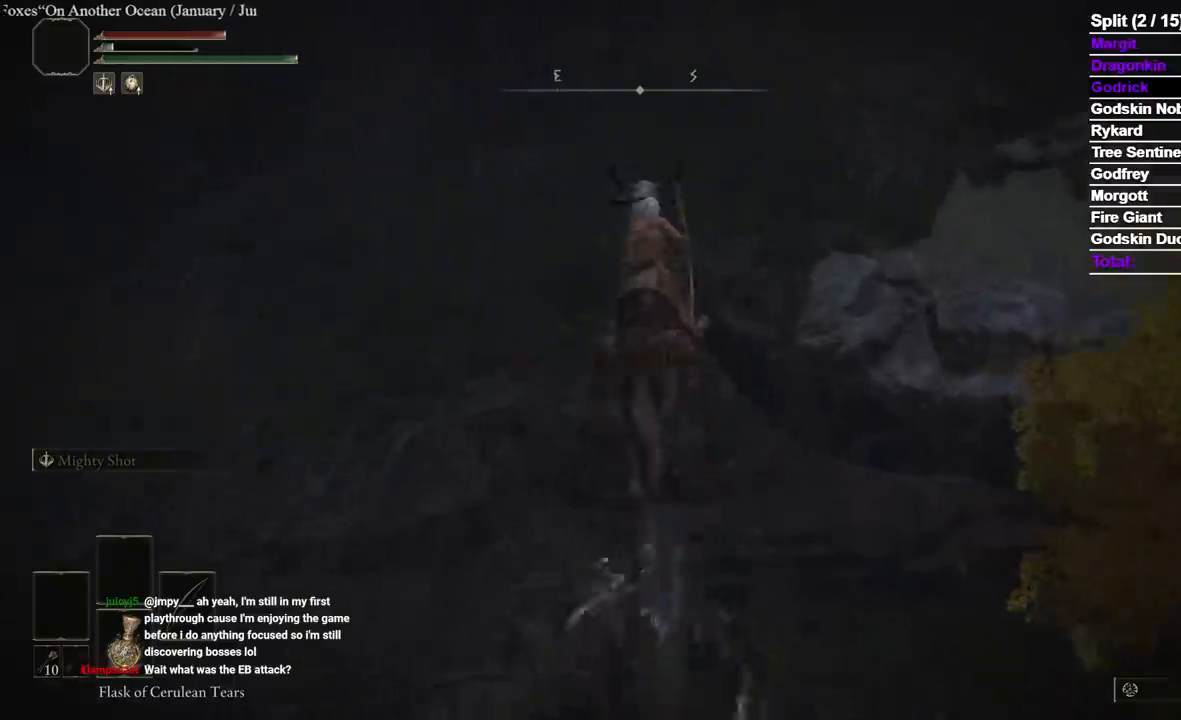
{"dt_ms": 500, "buttons": ["A"], "left_stick": "up", "right_stick": "center", "events": []}
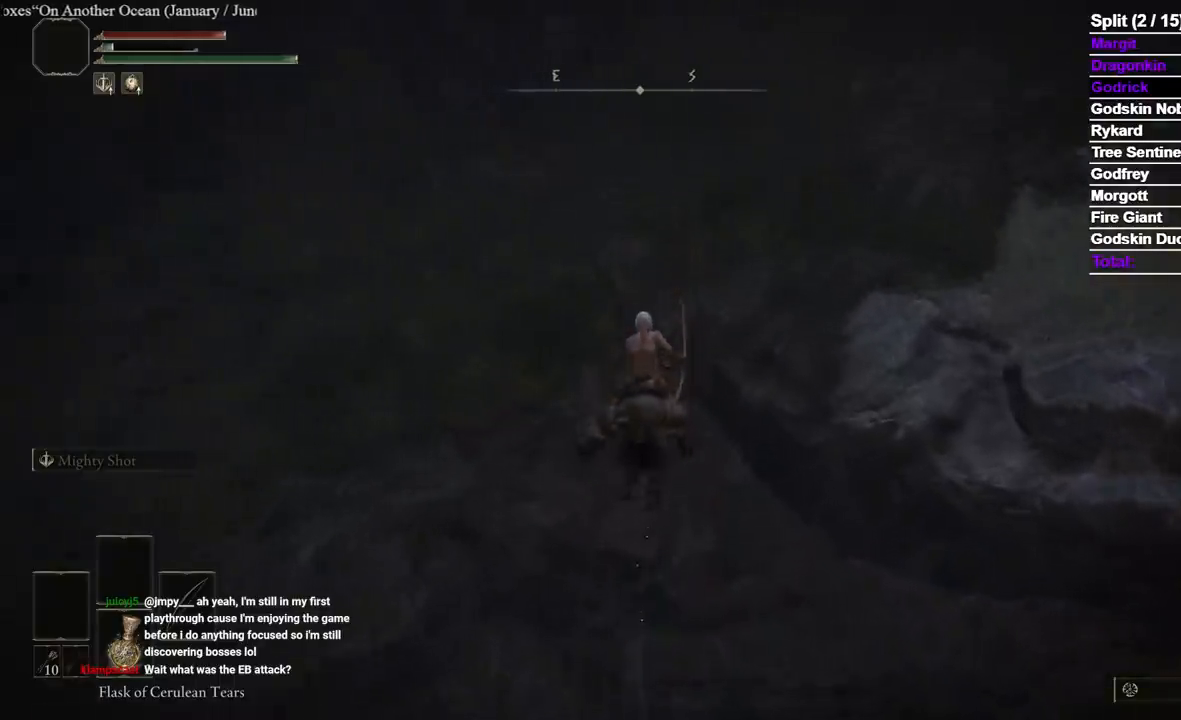
{"dt_ms": 500, "buttons": ["A"], "left_stick": "up", "right_stick": "center", "events": [[167, "A", "up"], [200, "right_stick", "up"], [383, "right_stick", "center"], [450, "A", "down"]]}
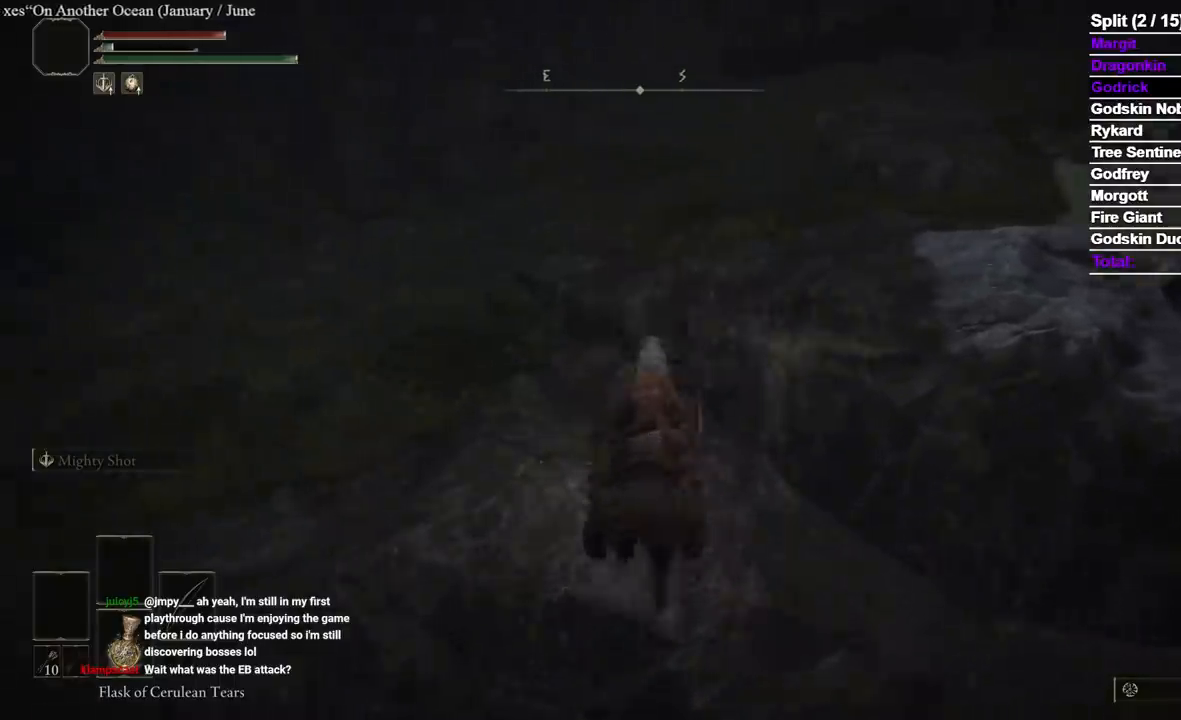
{"dt_ms": 500, "buttons": [], "left_stick": "up", "right_stick": "right", "events": [[133, "A", "up"], [167, "right_stick", "right"]]}
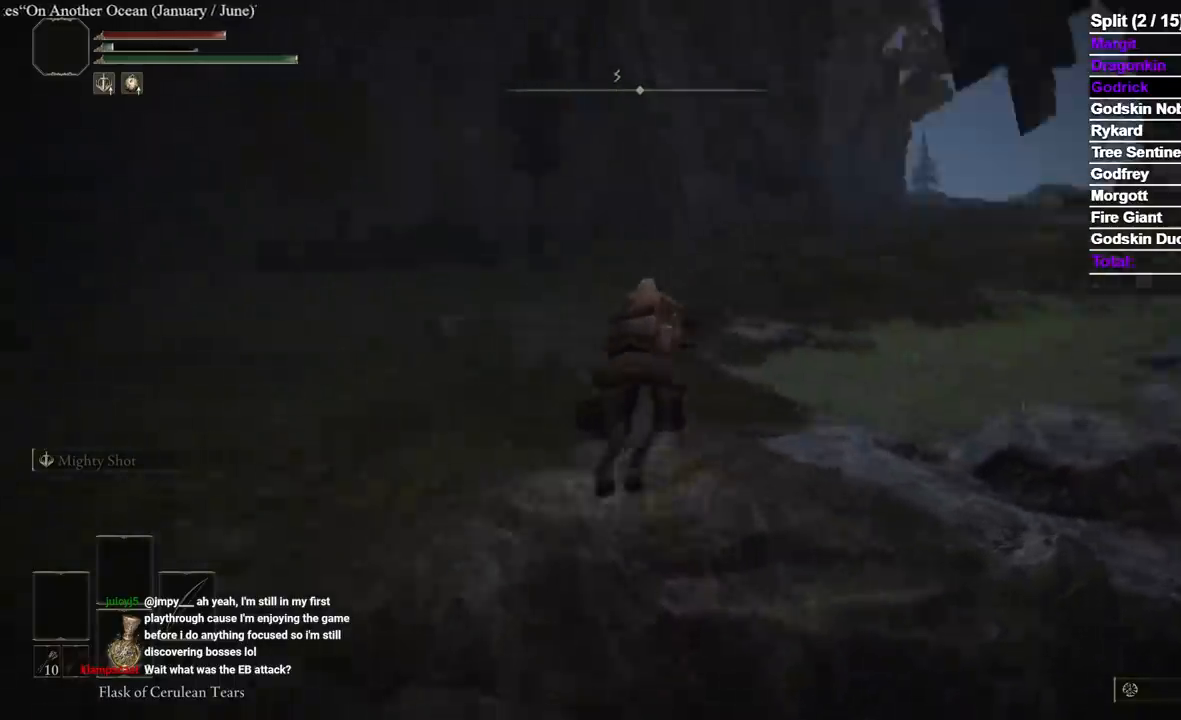
{"dt_ms": 500, "buttons": [], "left_stick": "up", "right_stick": "right", "events": [[50, "right_stick", "down-right"], [100, "B", "down"], [200, "B", "up"], [300, "right_stick", "center"], [450, "right_stick", "right"]]}
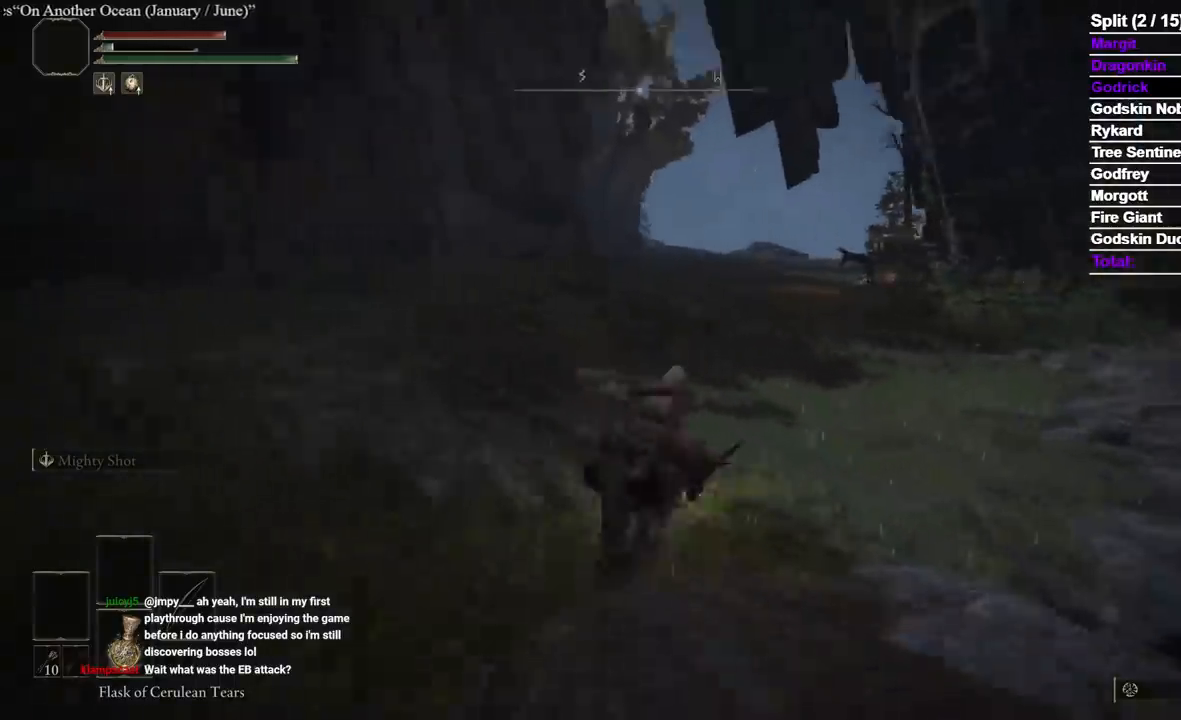
{"dt_ms": 500, "buttons": [], "left_stick": "up", "right_stick": "center", "events": [[83, "right_stick", "center"]]}
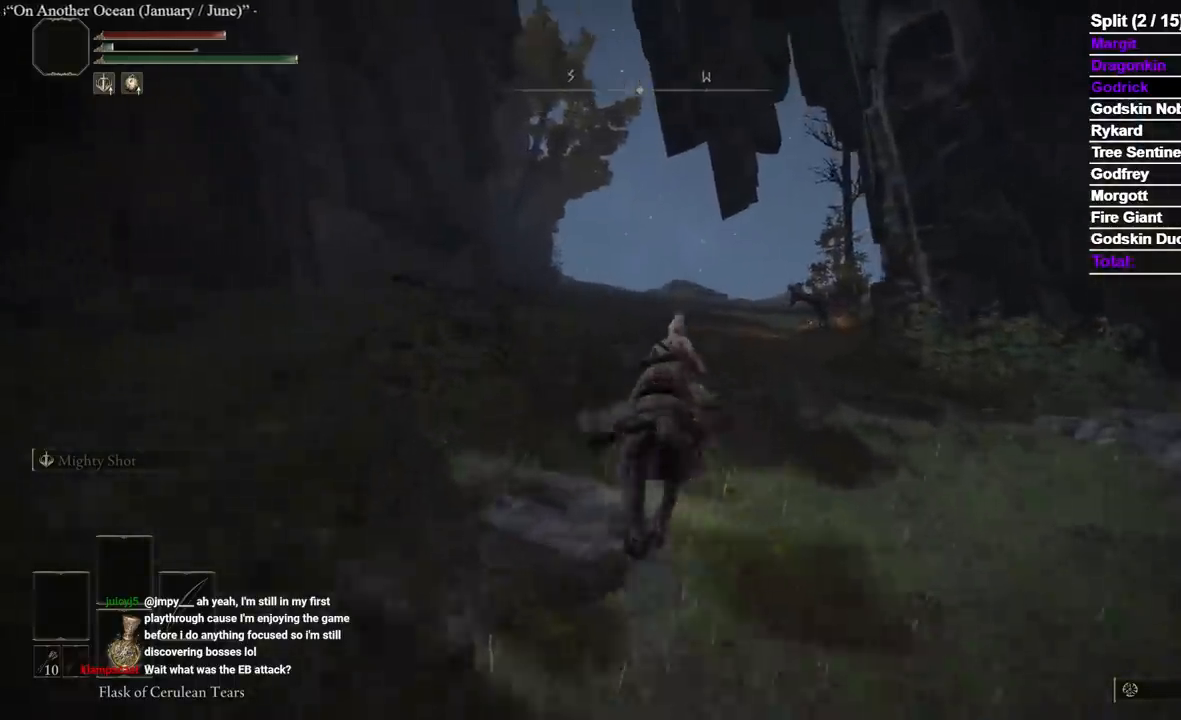
{"dt_ms": 1000, "buttons": ["B", "SELECT"], "left_stick": "up", "right_stick": "center"}